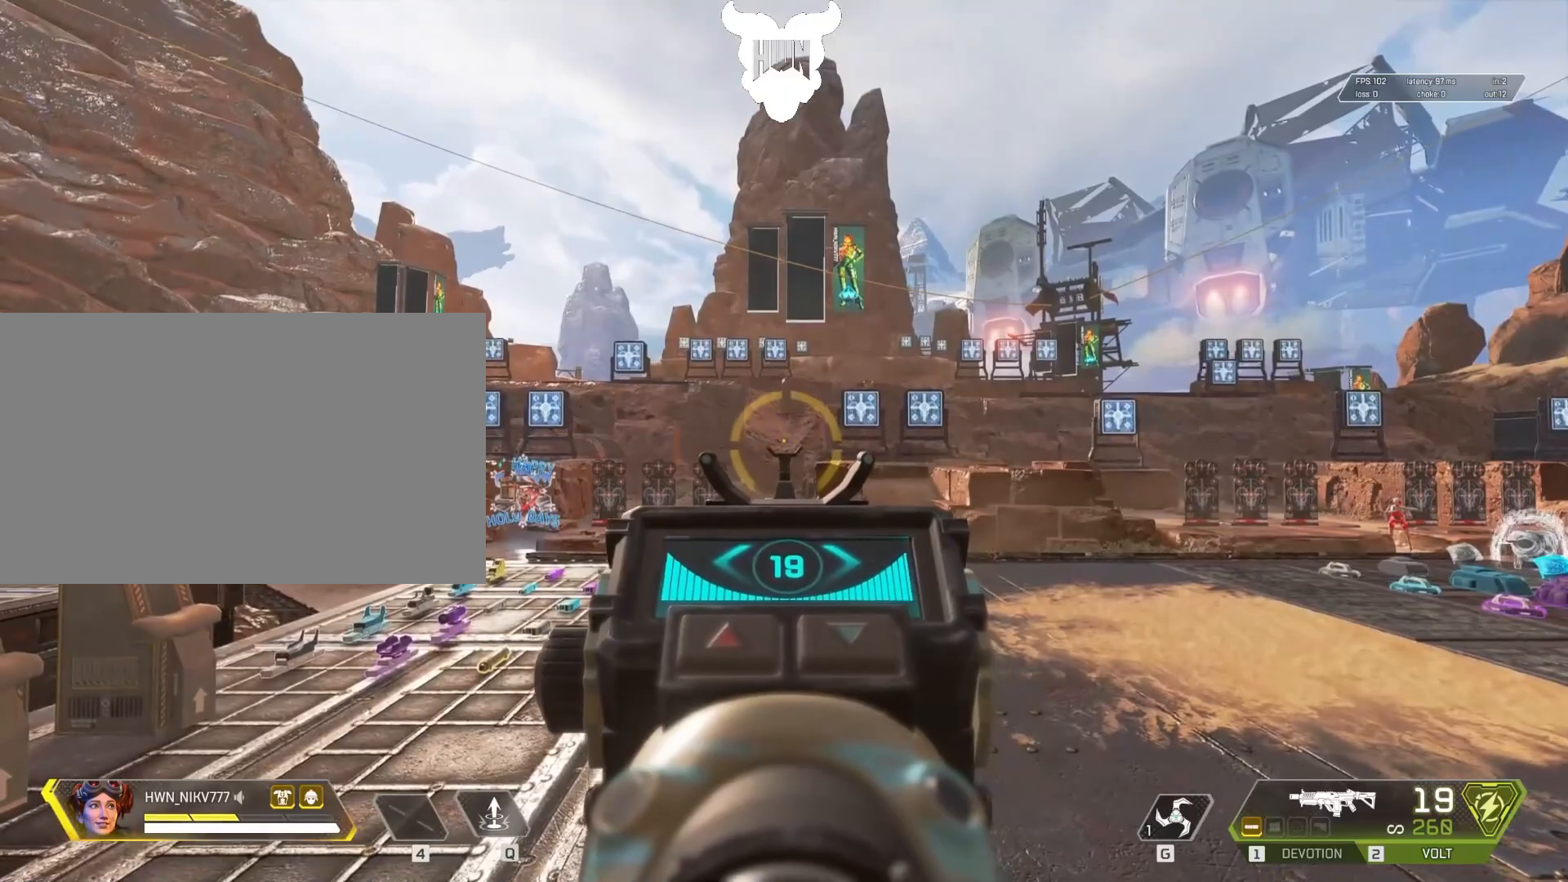
Gameplay with keyboard and mouse; each line is a JSON object with the keys and mouse buttons held at the frame after it. "events" lists presses ("down") and releases ("up") of "1", "2", "3", "4", "5", "a", "alt", "c", "caps_lock", "ctrl", "d", "e", "f", "g", "q", "r", "s", "shift", "space", "t", "tab", "v", "w", "x", "z", "mouse_left", "mouse_wheel" and "mouse_right" between this image and that frame as [ms after this image, input, new state], when the widget could be followed in between. "mouse_left", "mouse_wheel", "mouse_right" = the "left", "wheel", "right" buttons of the "mouse" list. No other keys are recorded. "wheel" means that the mouse wheel is clicked or scrolled. Not read: mouse_move.
{"keys": [], "mouse": ["left"], "events": [[233, "mouse_left", "down"]]}
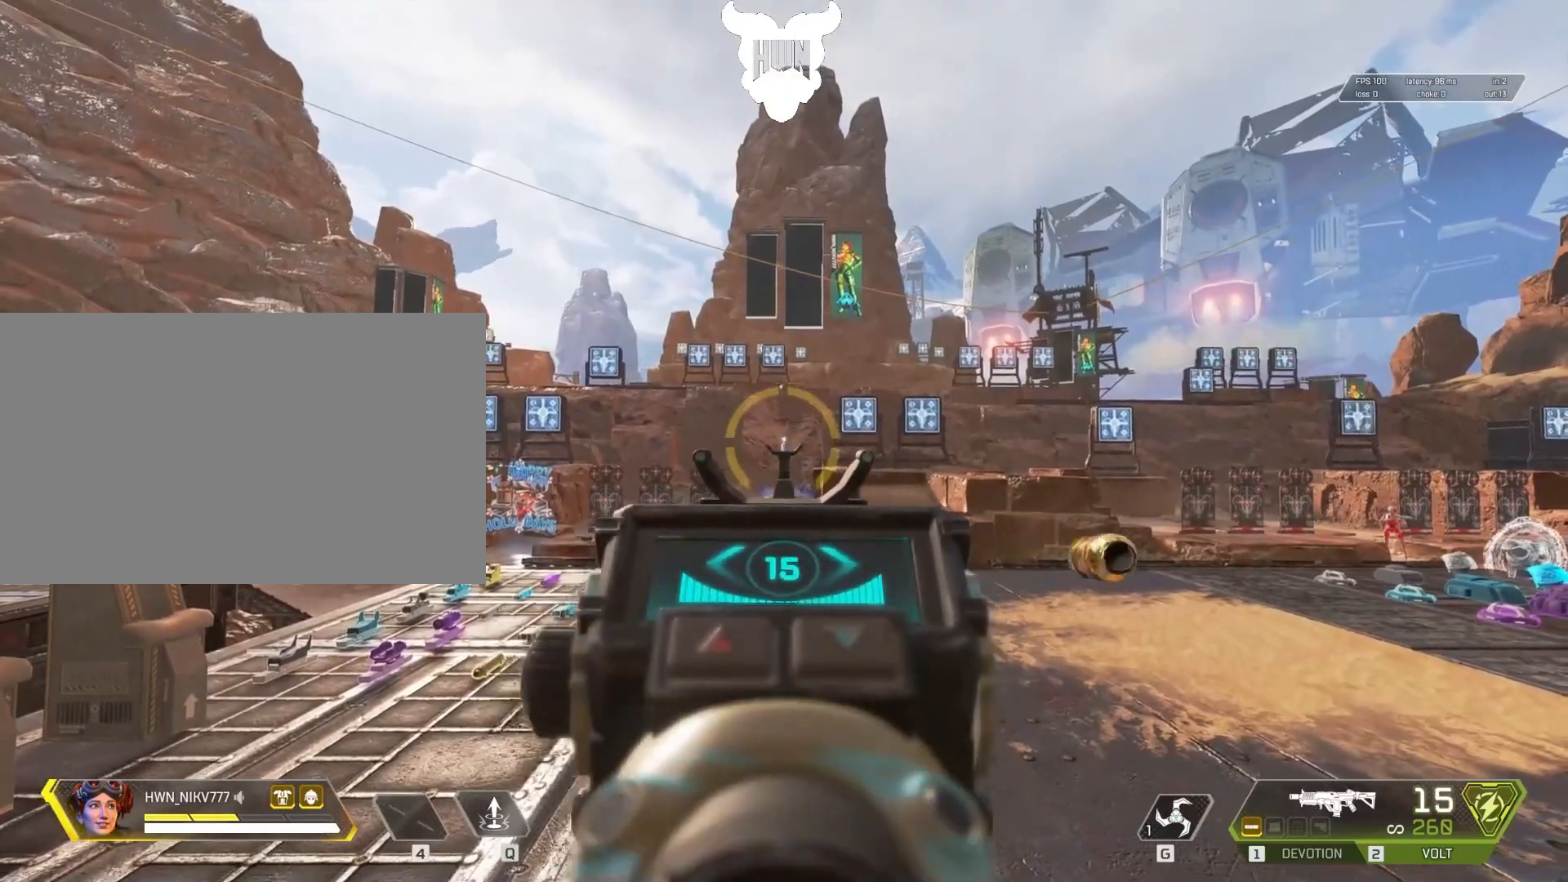
{"keys": [], "mouse": ["left"], "events": []}
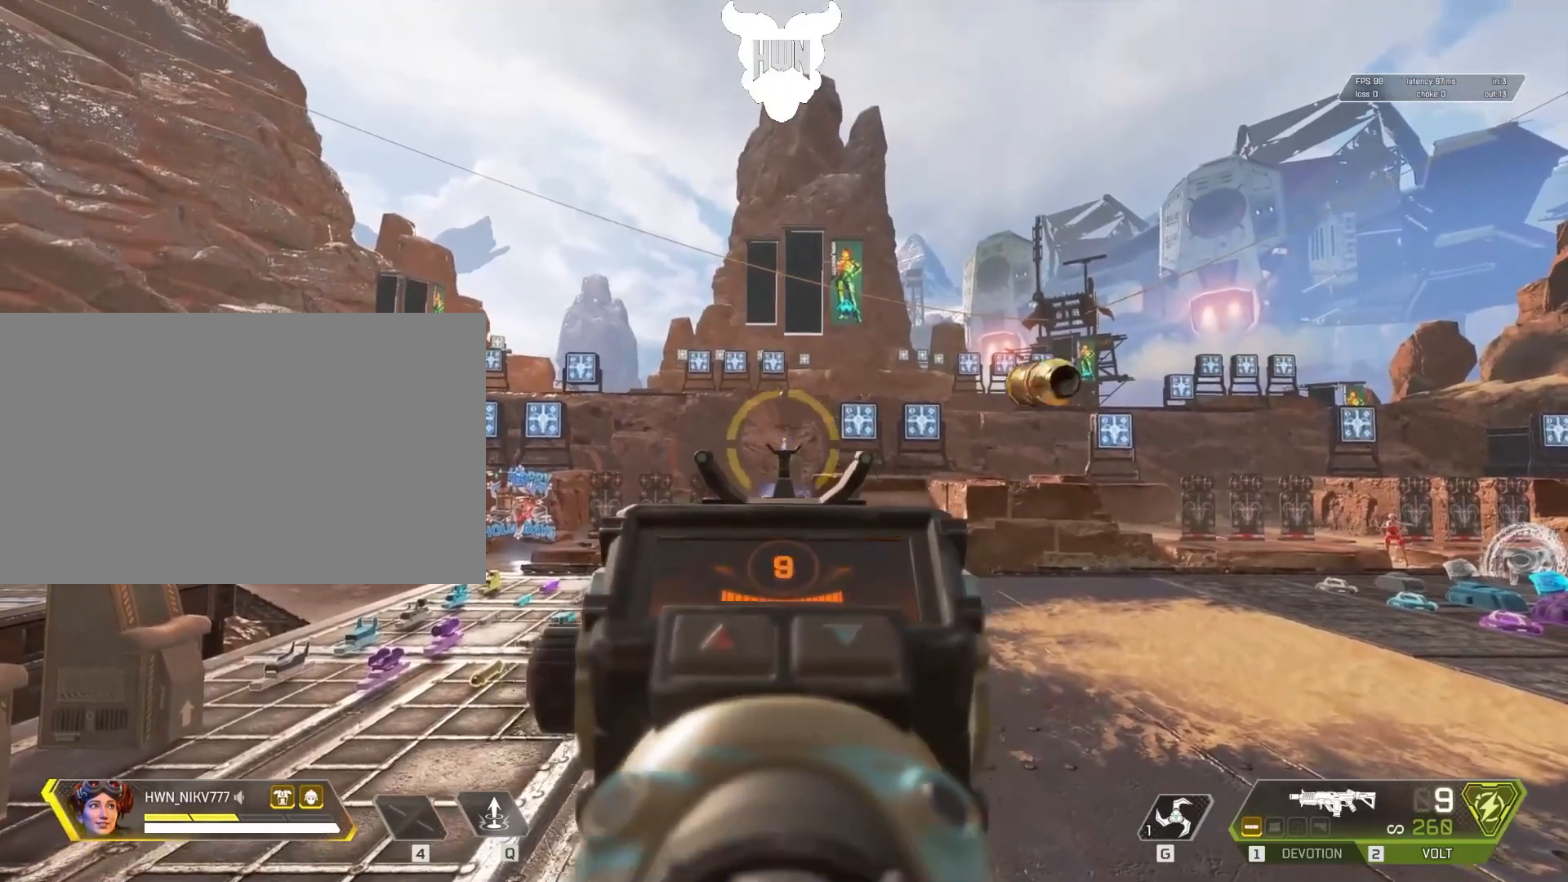
{"keys": [], "mouse": ["left"], "events": []}
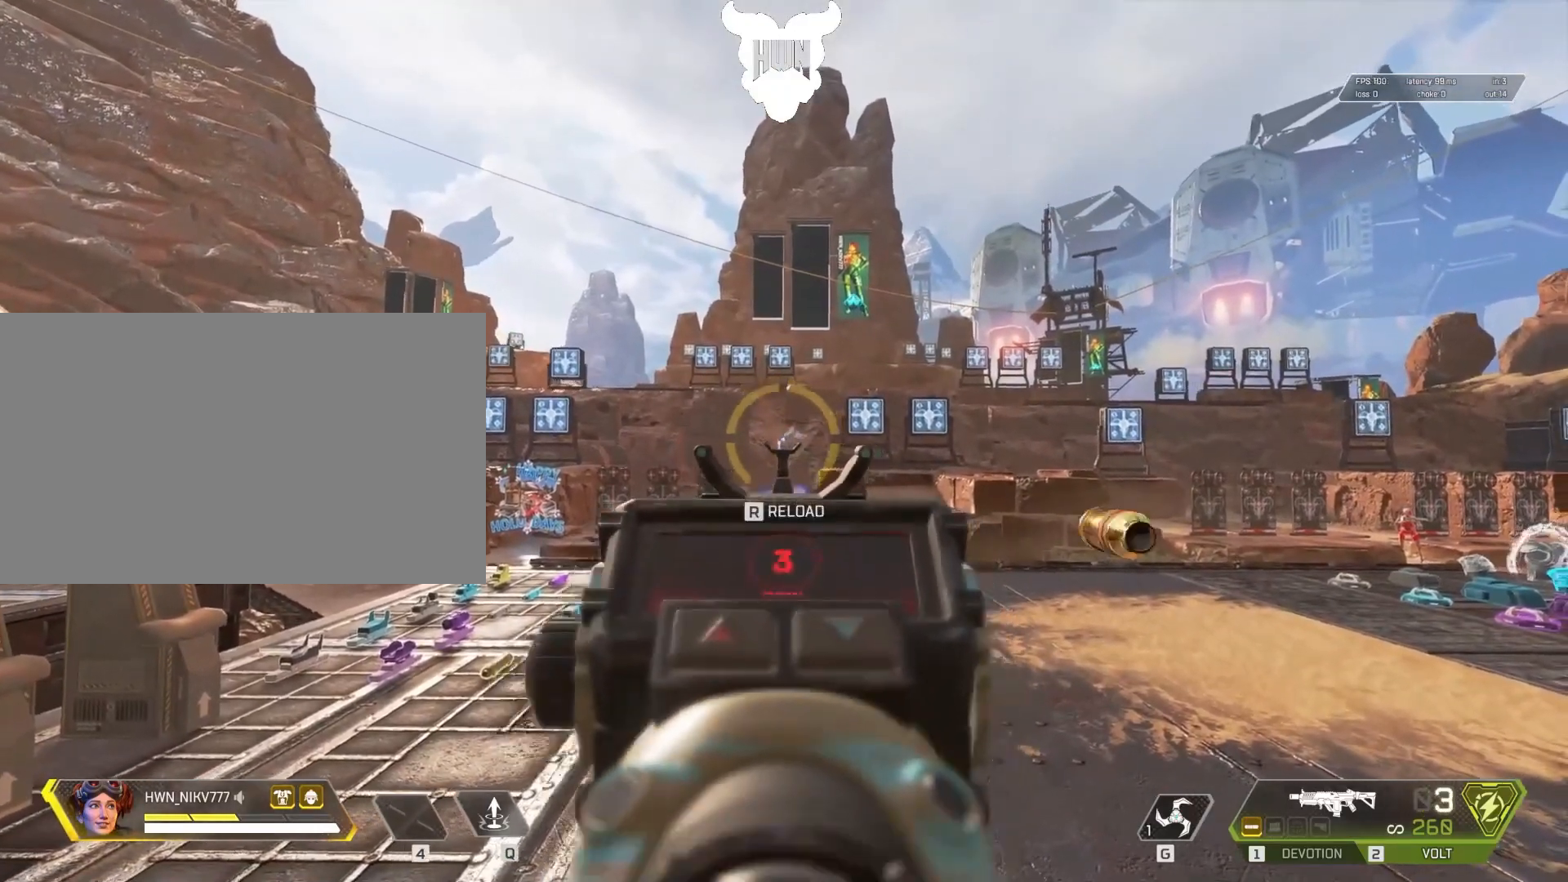
{"keys": ["r"], "mouse": ["left"], "events": [[417, "r", "down"]]}
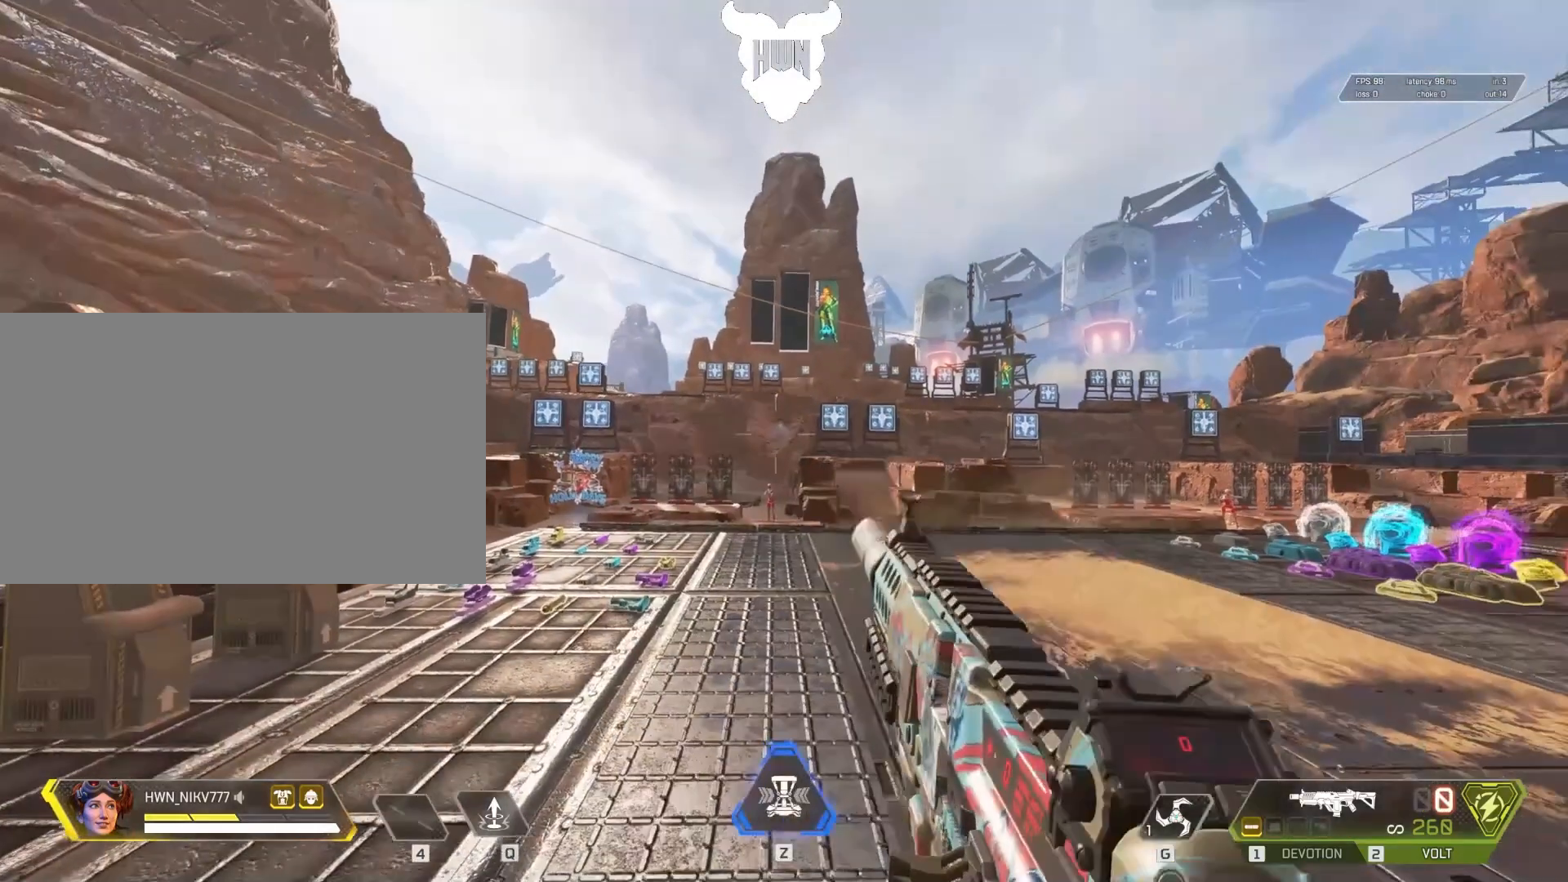
{"keys": [], "mouse": [], "events": [[17, "mouse_left", "up"], [17, "r", "up"]]}
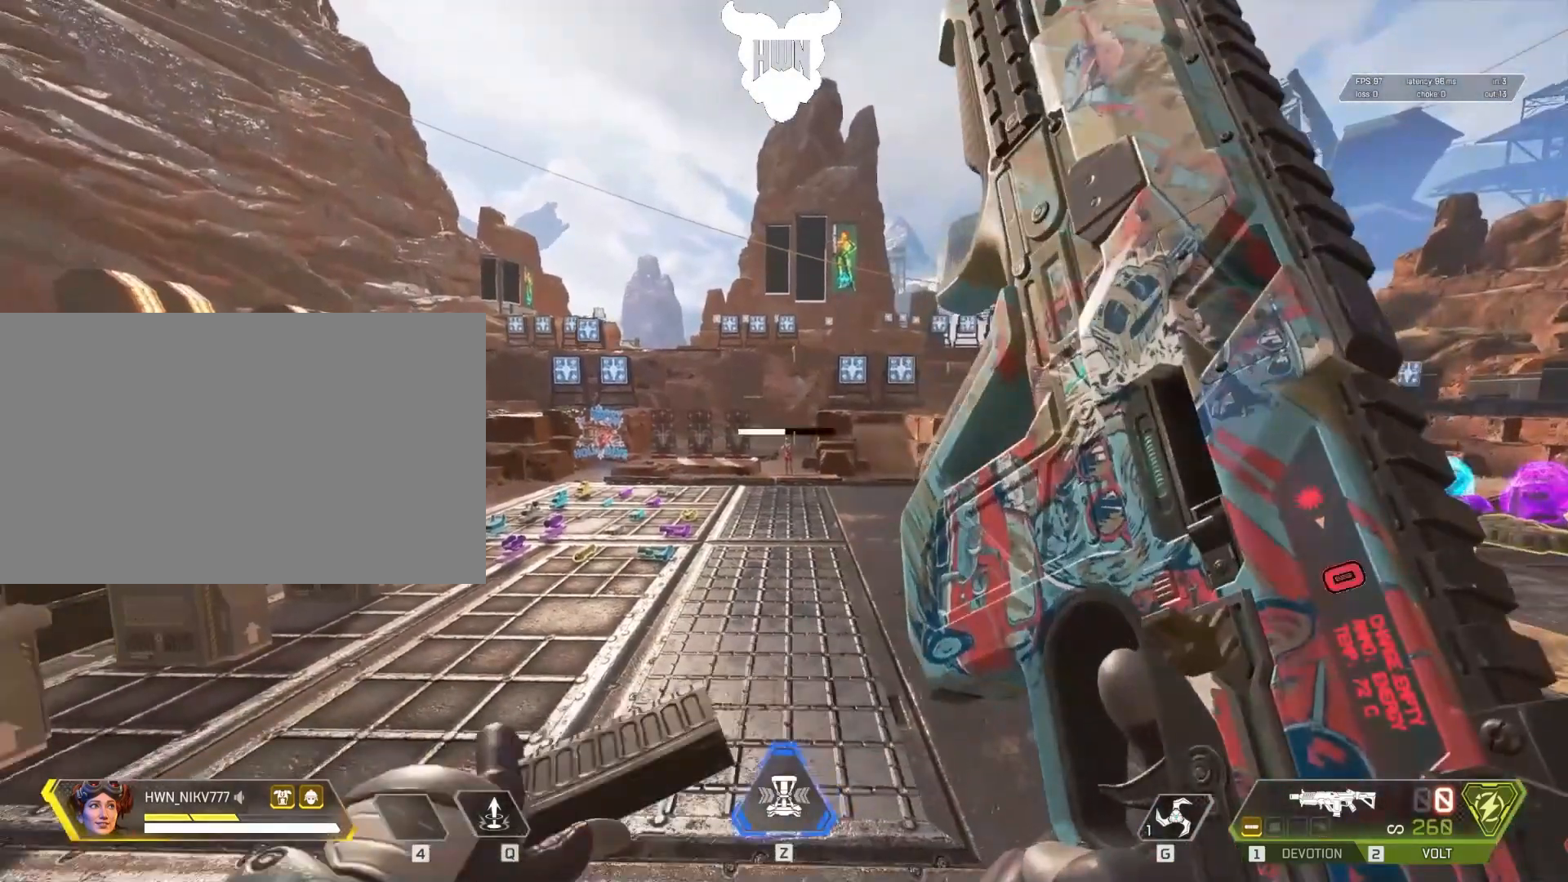
{"keys": ["w"], "mouse": [], "events": [[383, "w", "down"]]}
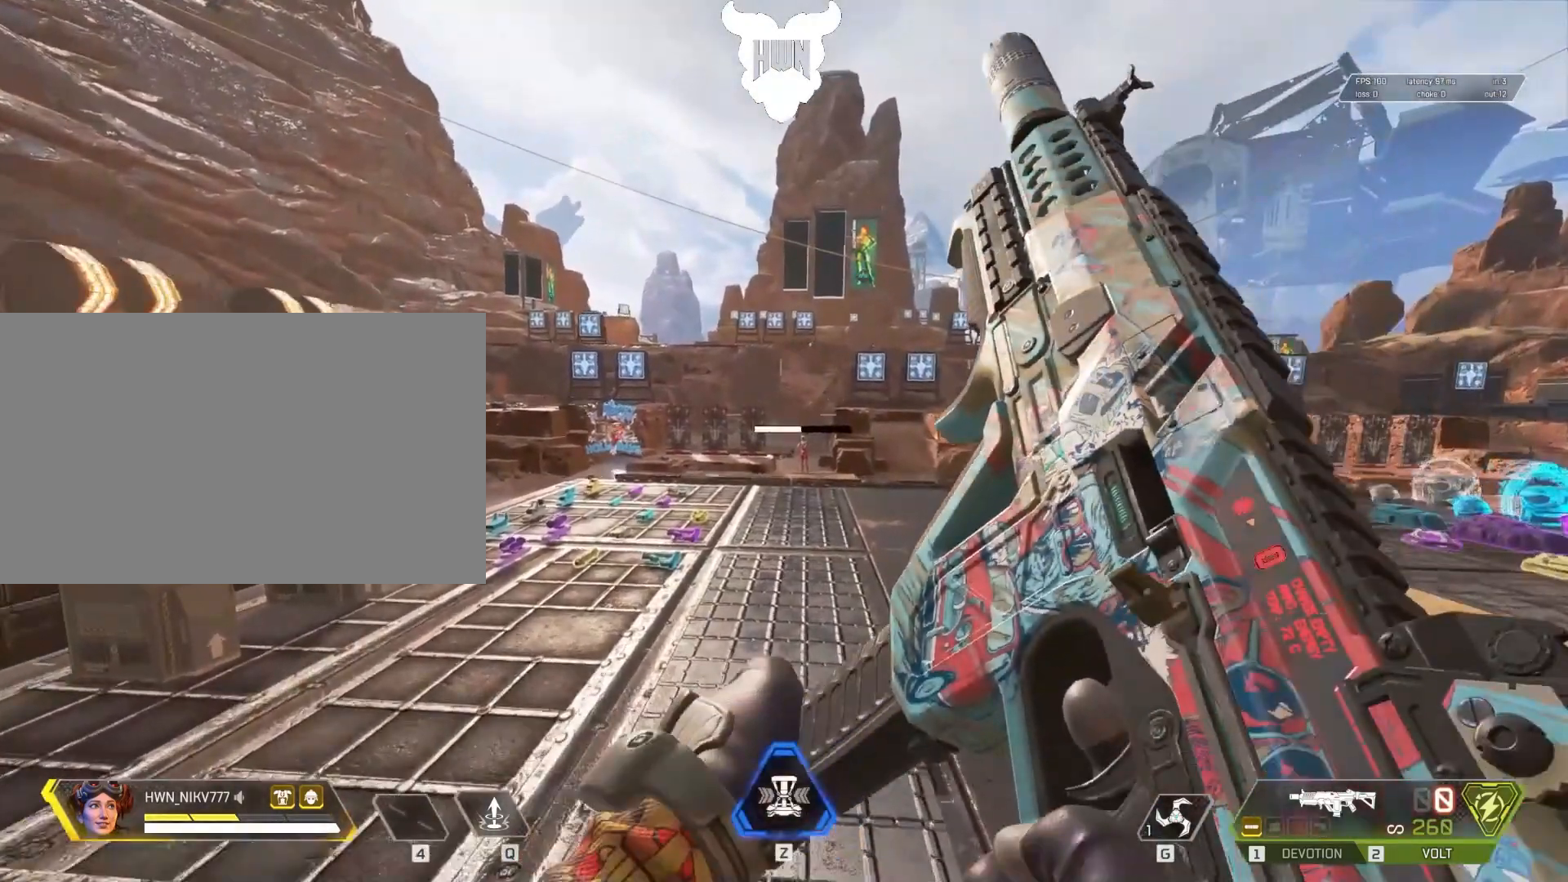
{"keys": [], "mouse": [], "events": [[183, "w", "up"]]}